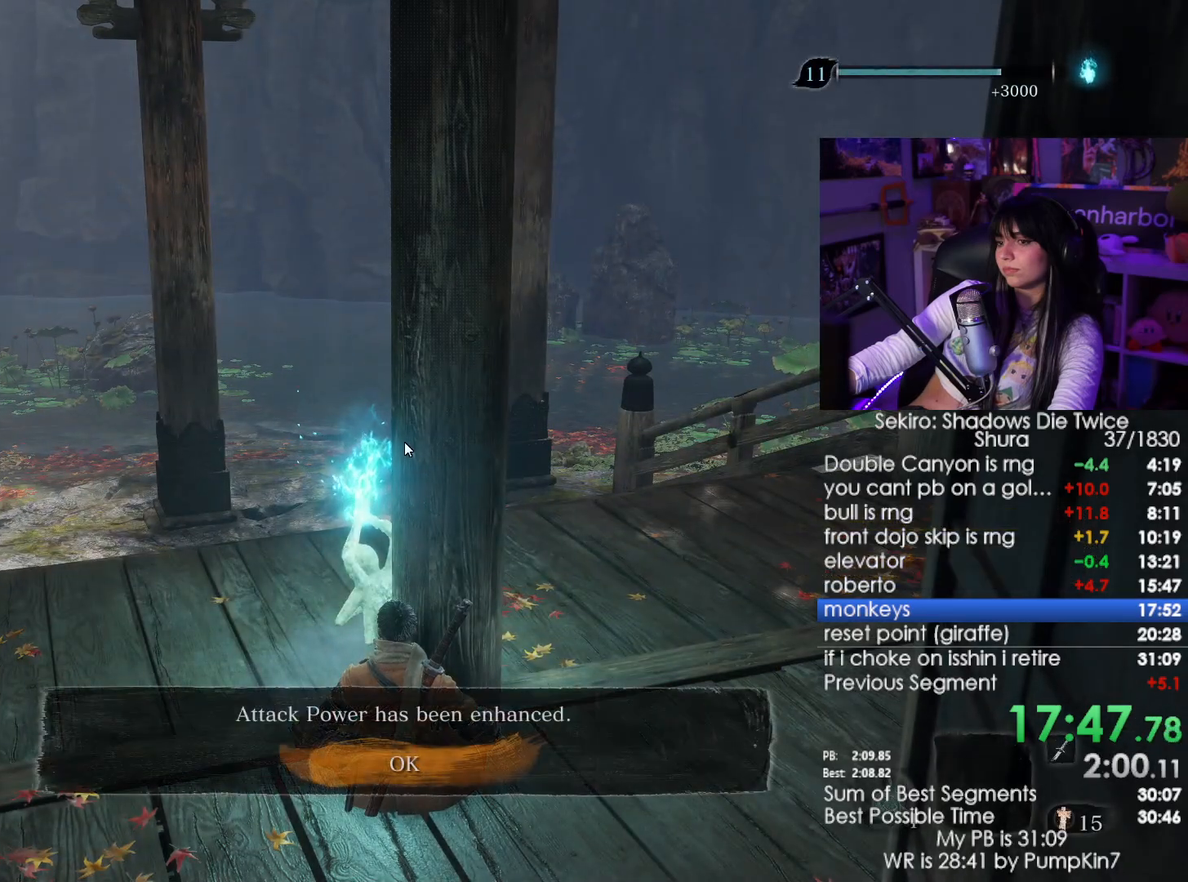
Gameplay with keyboard and mouse; each line is a JSON object with the keys and mouse buttons held at the frame after it. "events" lists presses ("down") and releases ("up") of "1", "2", "3", "4", "5", "a", "alt", "c", "caps_lock", "ctrl", "d", "e", "f", "g", "q", "r", "s", "shift", "space", "t", "tab", "v", "w", "x", "z", "mouse_left", "mouse_wheel" and "mouse_right" between this image and that frame as [ms after this image, input, new state], when the widget could be followed in between. "mouse_left", "mouse_wheel", "mouse_right" = the "left", "wheel", "right" buttons of the "mouse" list. No other keys are recorded. "wheel" means that the mouse wheel is clicked or scrolled. Not read: mouse_move.
{"keys": [], "mouse": [], "events": [[83, "e", "down"], [166, "e", "up"], [400, "w", "down"], [500, "w", "up"]]}
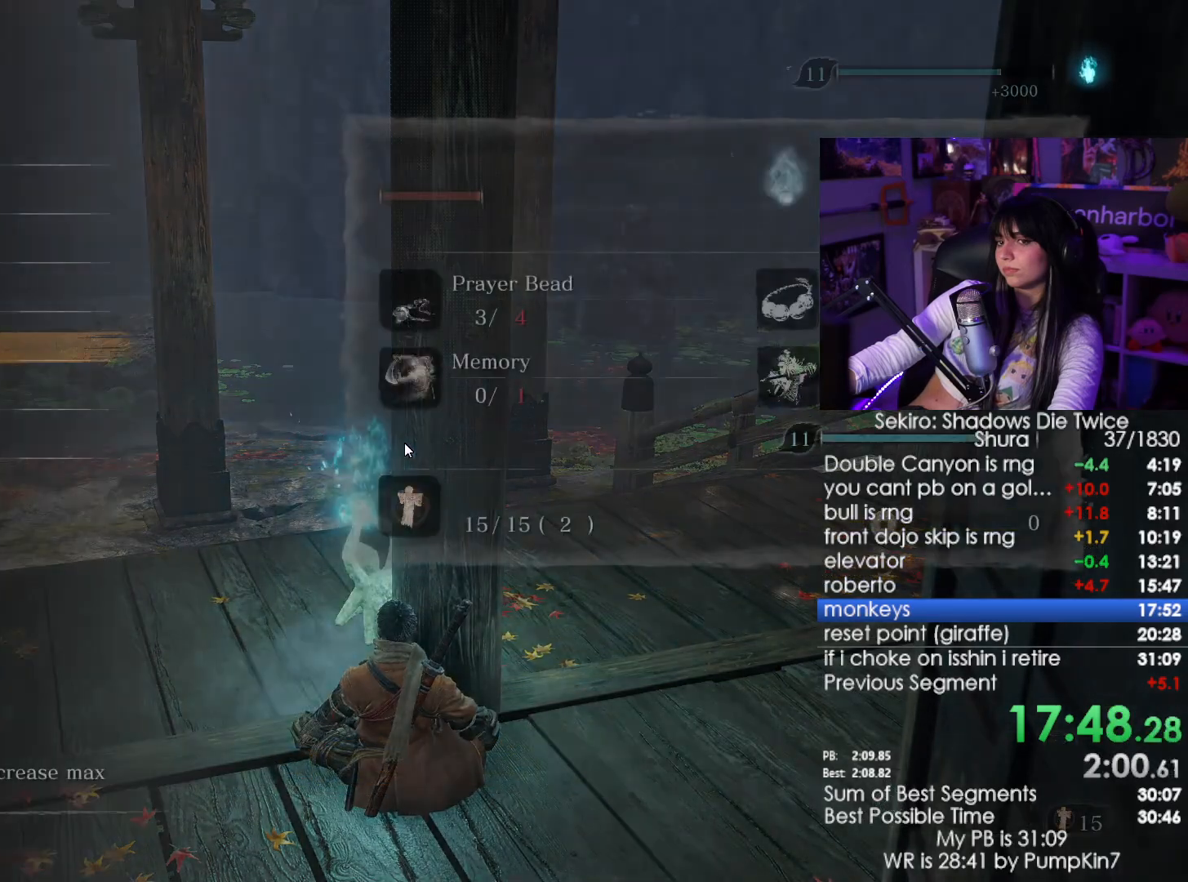
{"keys": [], "mouse": [], "events": [[50, "w", "down"], [100, "w", "up"], [183, "e", "down"], [233, "e", "up"]]}
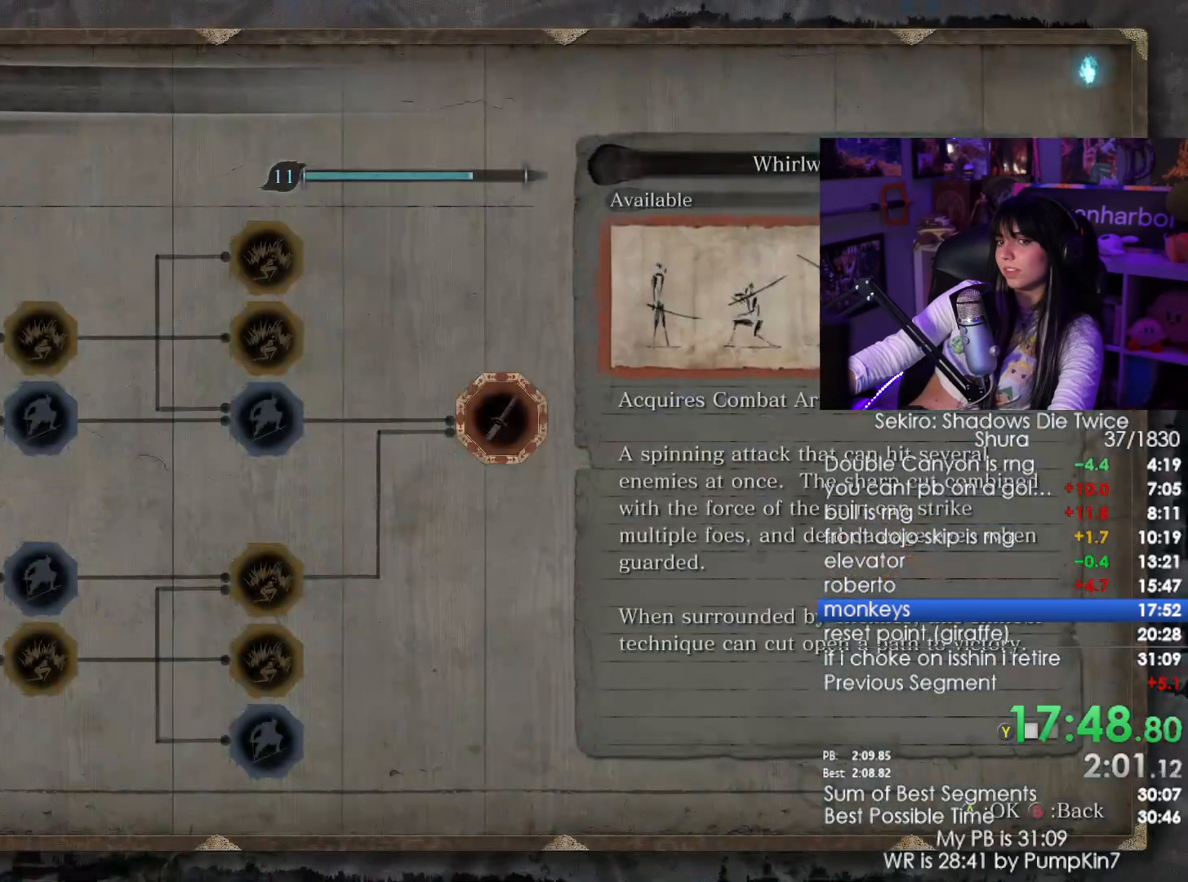
{"keys": [], "mouse": [], "events": [[383, "mouse_left", "down"], [433, "mouse_left", "up"]]}
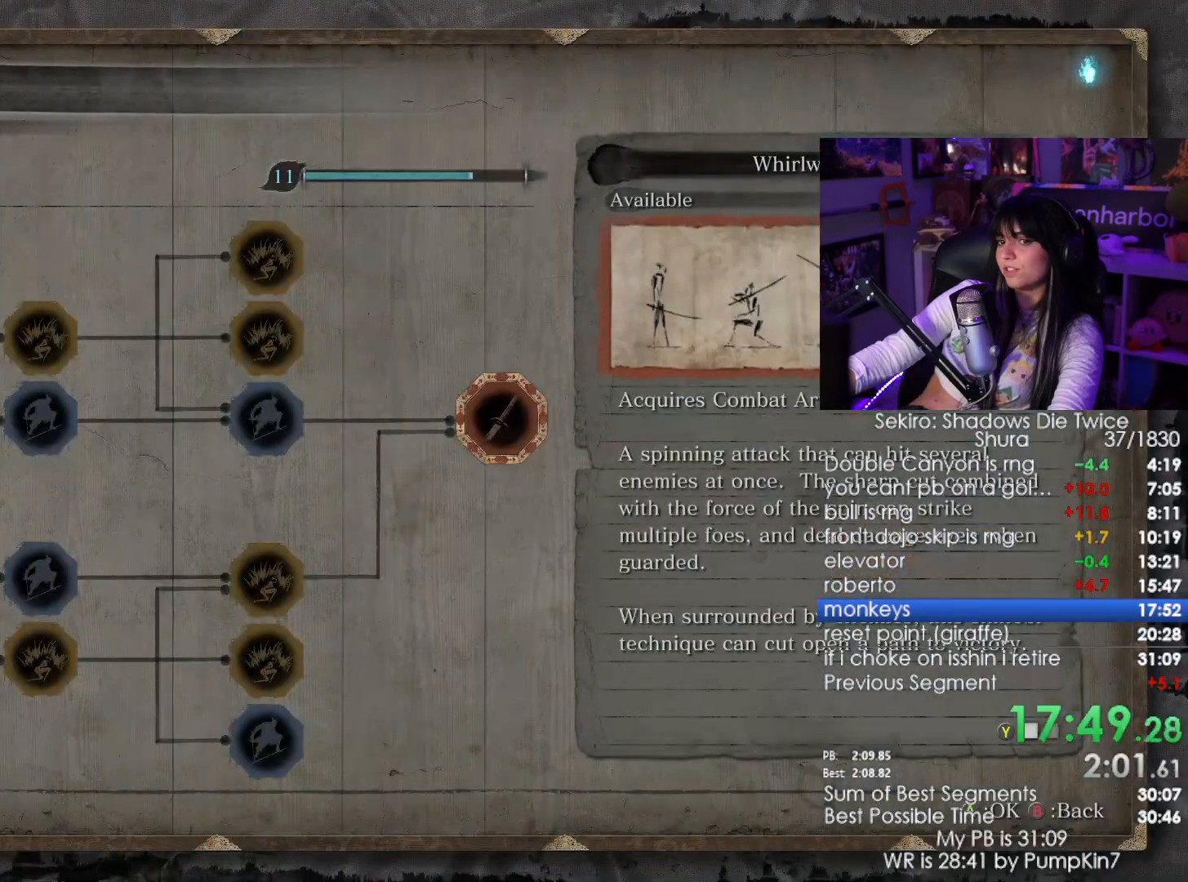
{"keys": [], "mouse": [], "events": [[450, "mouse_left", "down"], [500, "mouse_left", "up"]]}
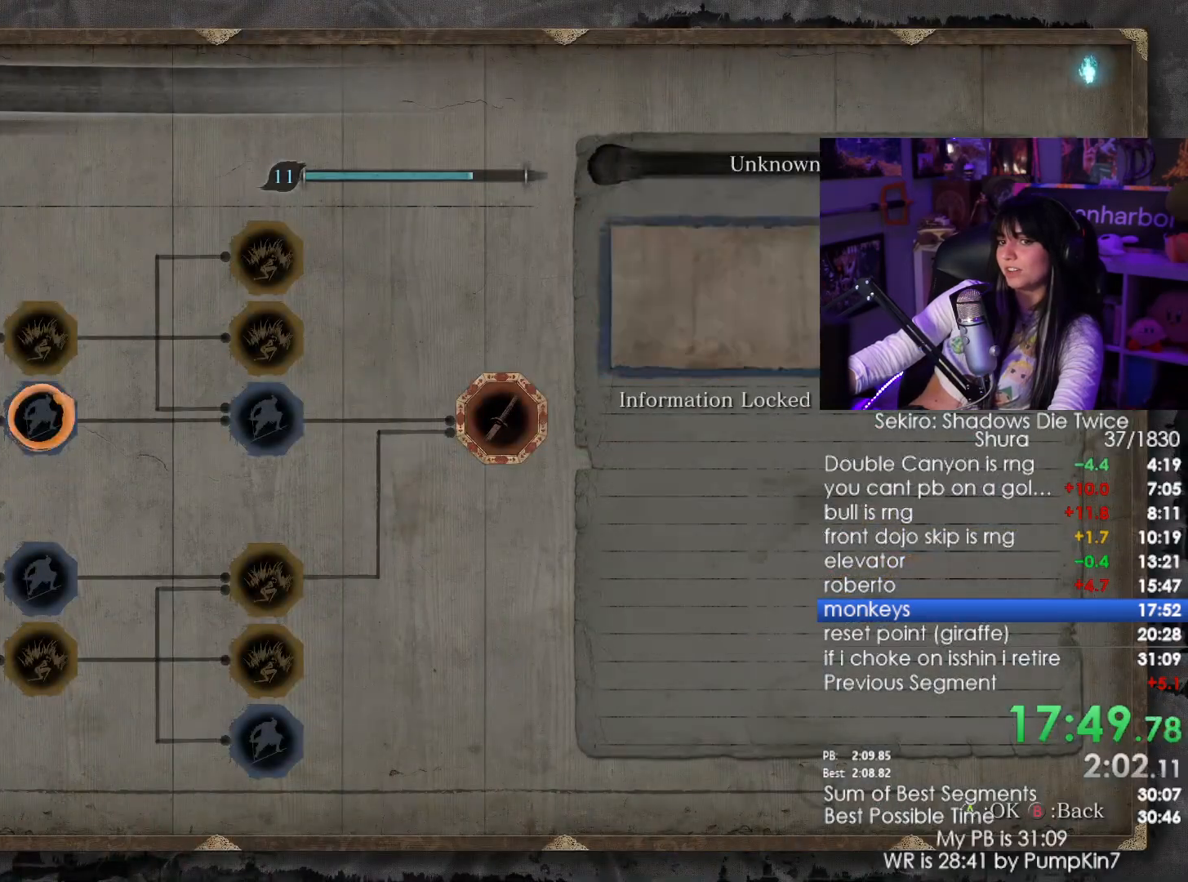
{"keys": [], "mouse": ["left"], "events": [[83, "mouse_left", "down"], [183, "mouse_left", "up"], [416, "mouse_left", "down"]]}
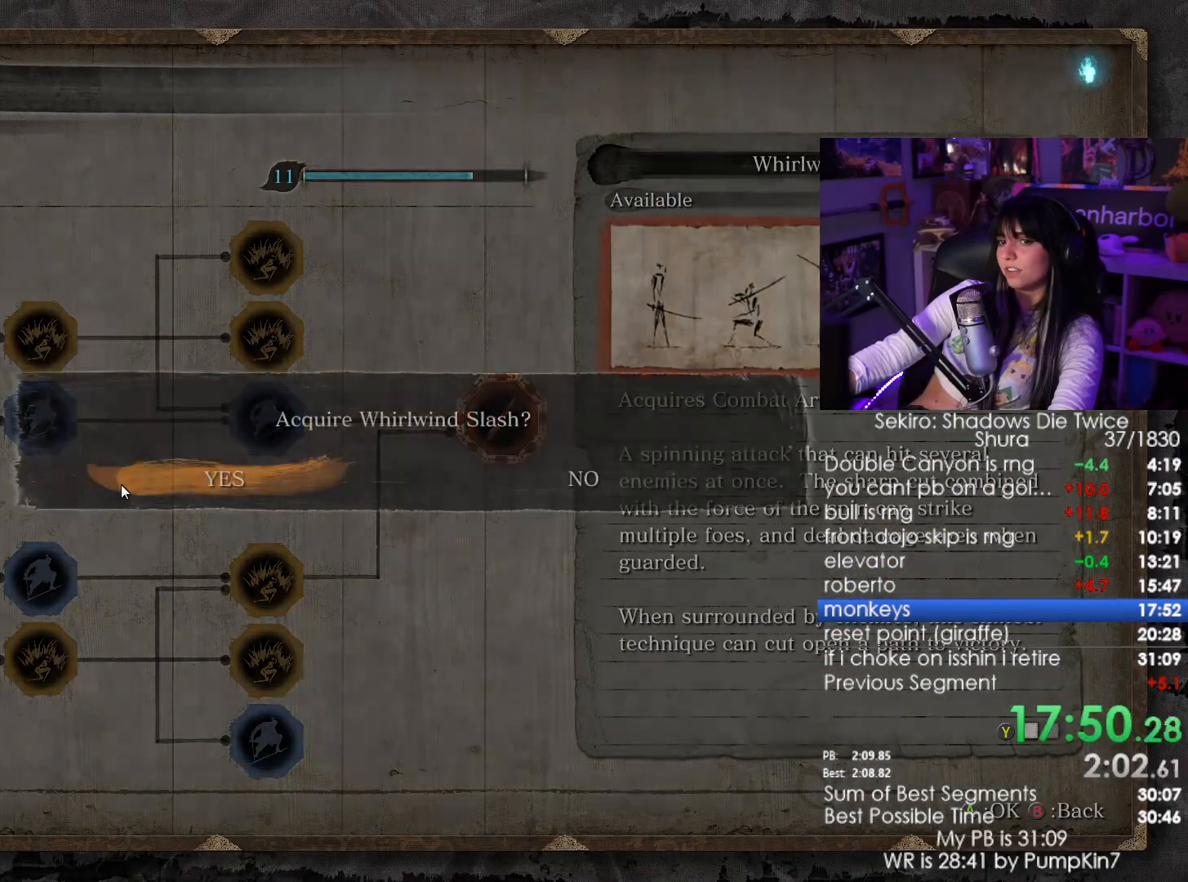
{"keys": [], "mouse": [], "events": [[16, "mouse_left", "up"], [333, "mouse_left", "down"], [433, "mouse_left", "up"]]}
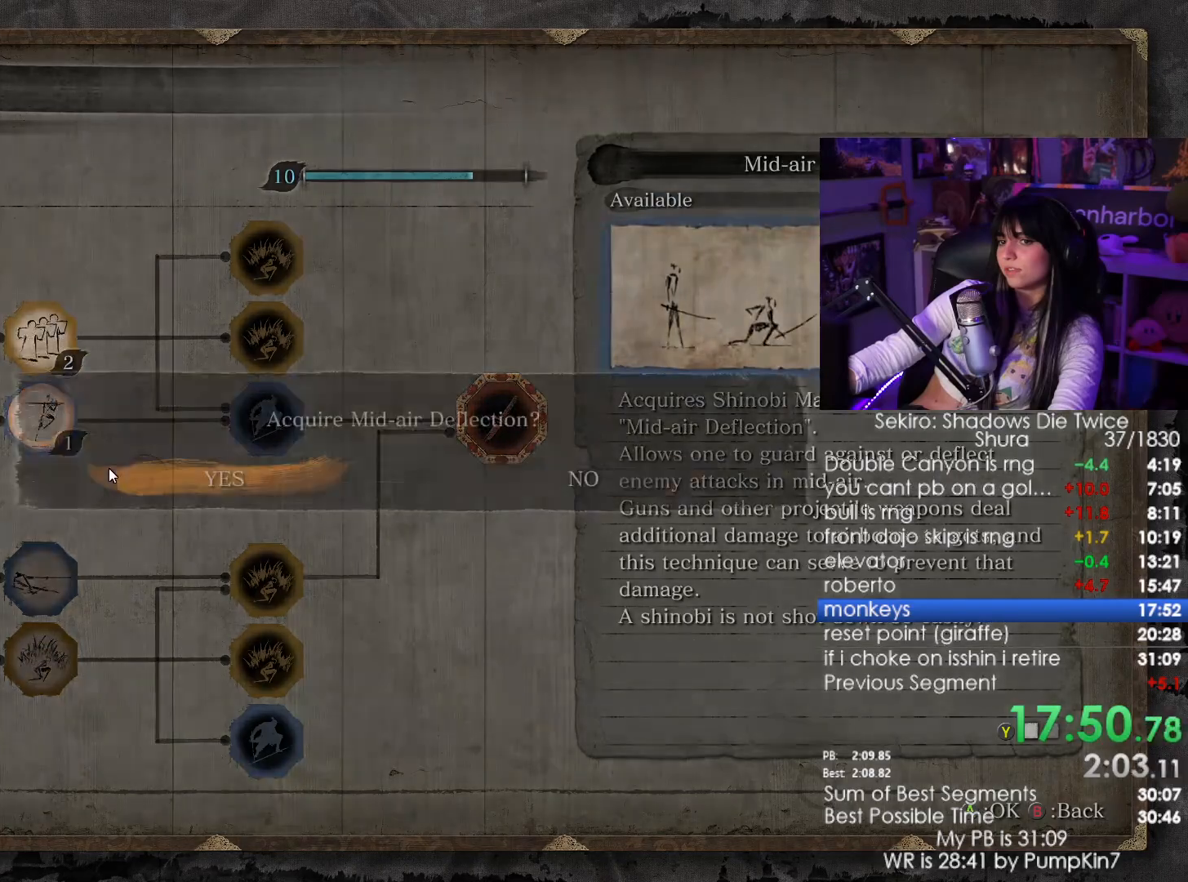
{"keys": [], "mouse": [], "events": [[166, "mouse_left", "down"], [266, "mouse_left", "up"]]}
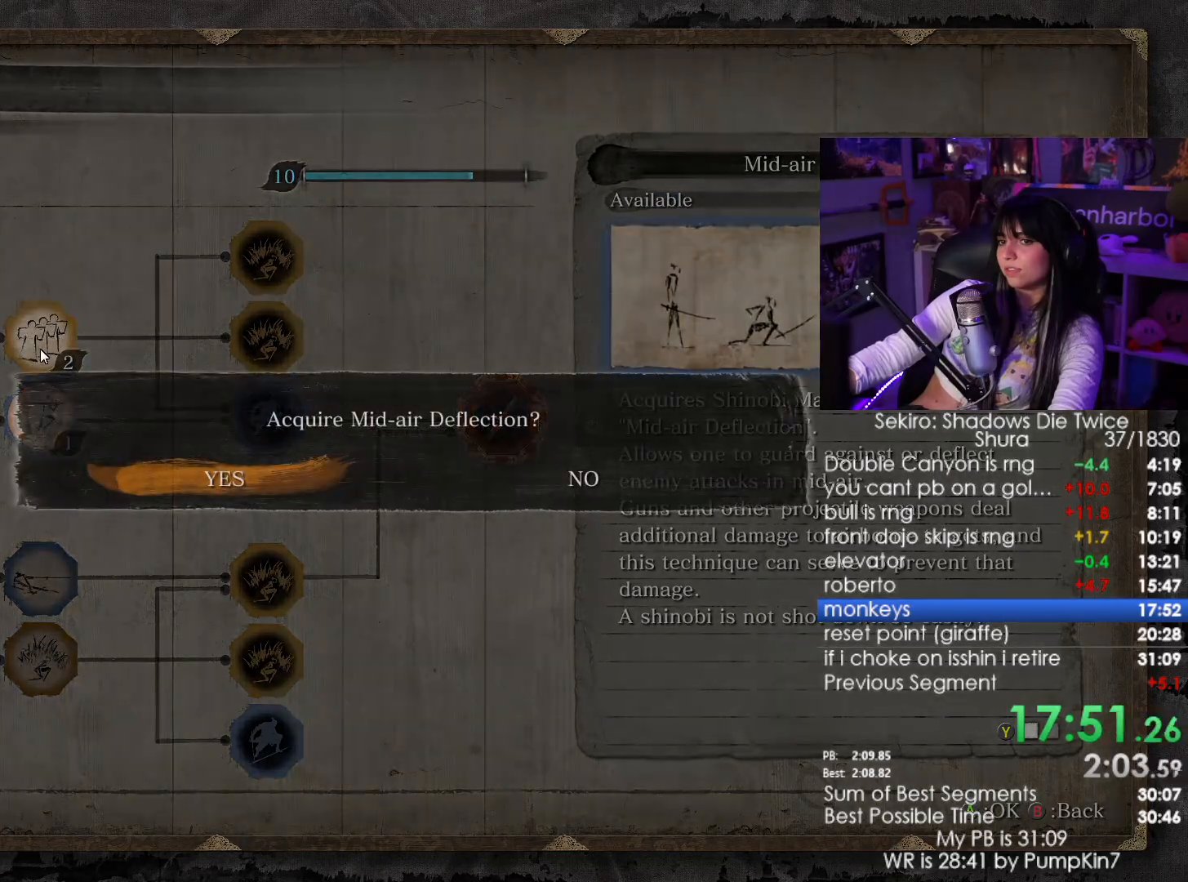
{"keys": [], "mouse": [], "events": [[233, "mouse_left", "down"], [316, "mouse_left", "up"]]}
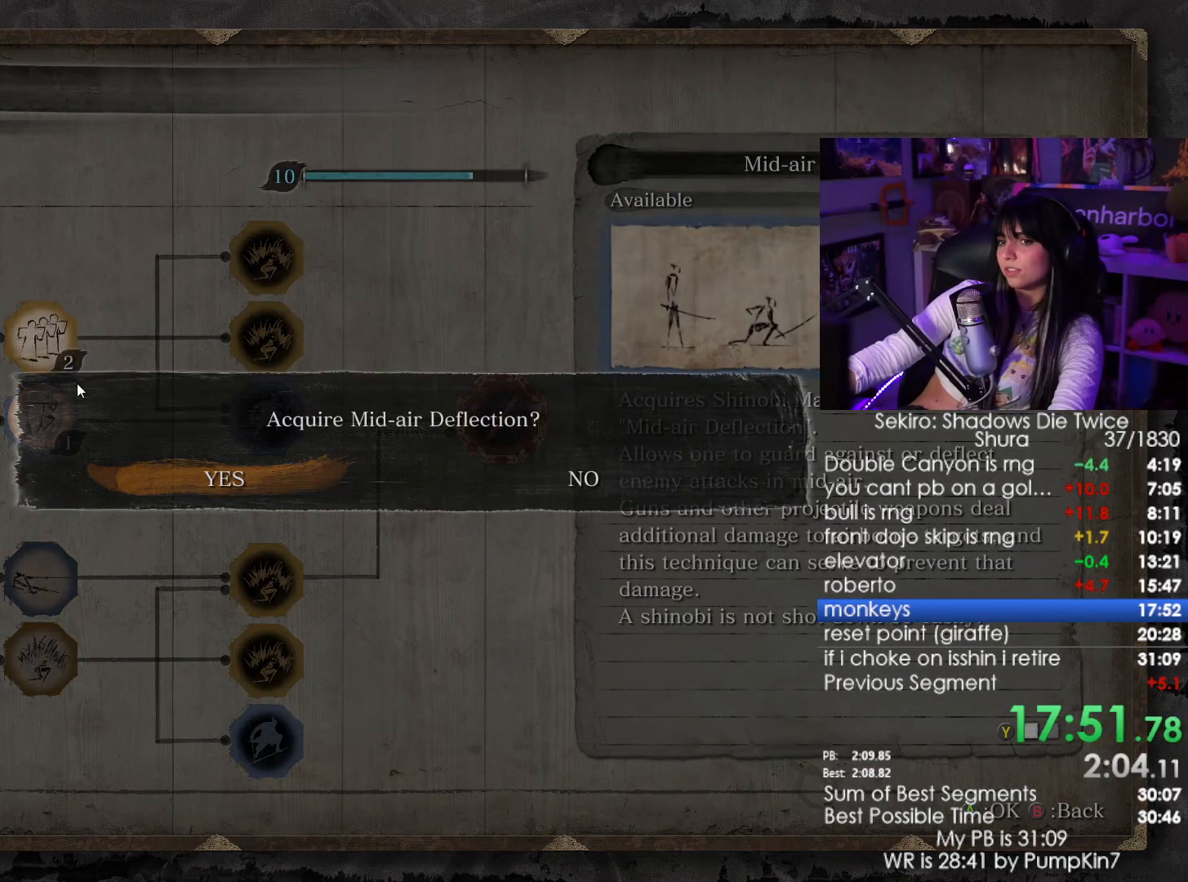
{"keys": [], "mouse": [], "events": [[150, "mouse_left", "down"], [250, "mouse_left", "up"]]}
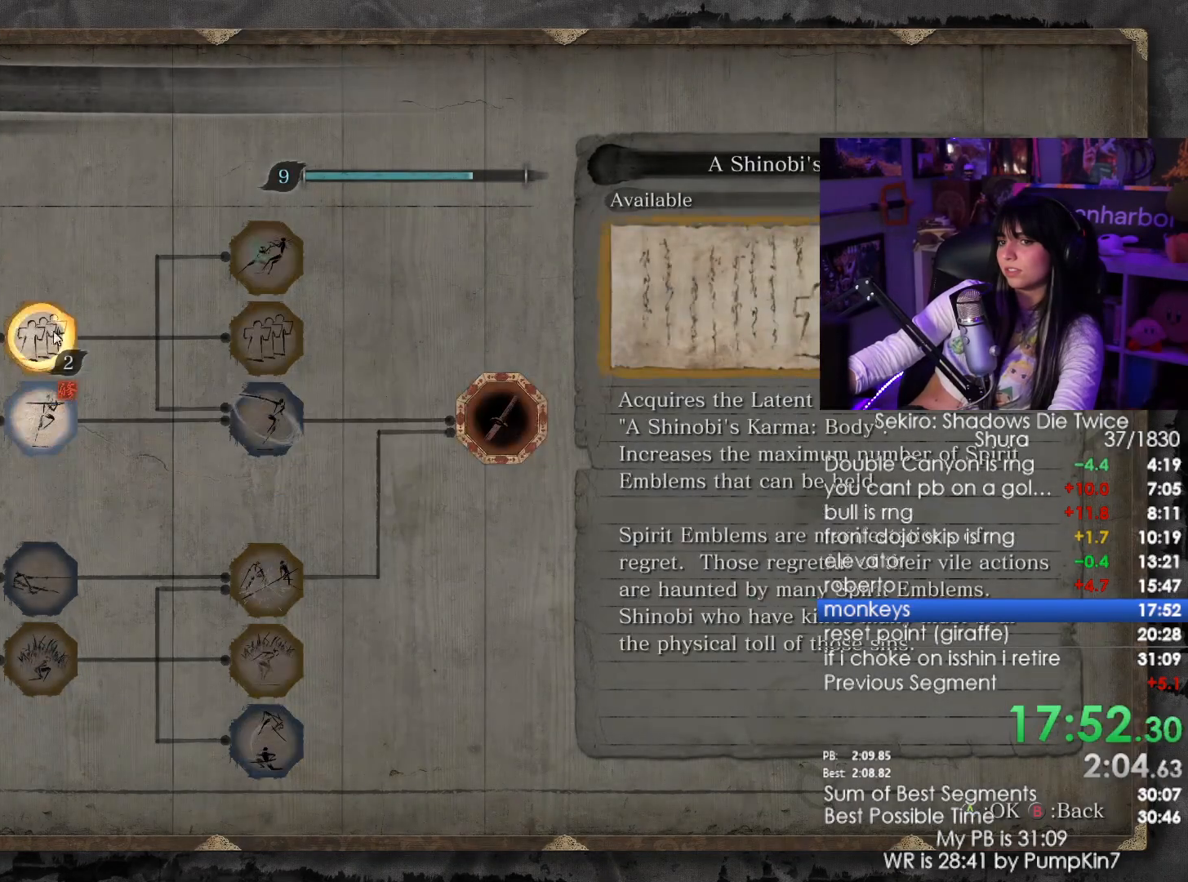
{"keys": [], "mouse": [], "events": [[116, "mouse_left", "down"], [216, "mouse_left", "up"]]}
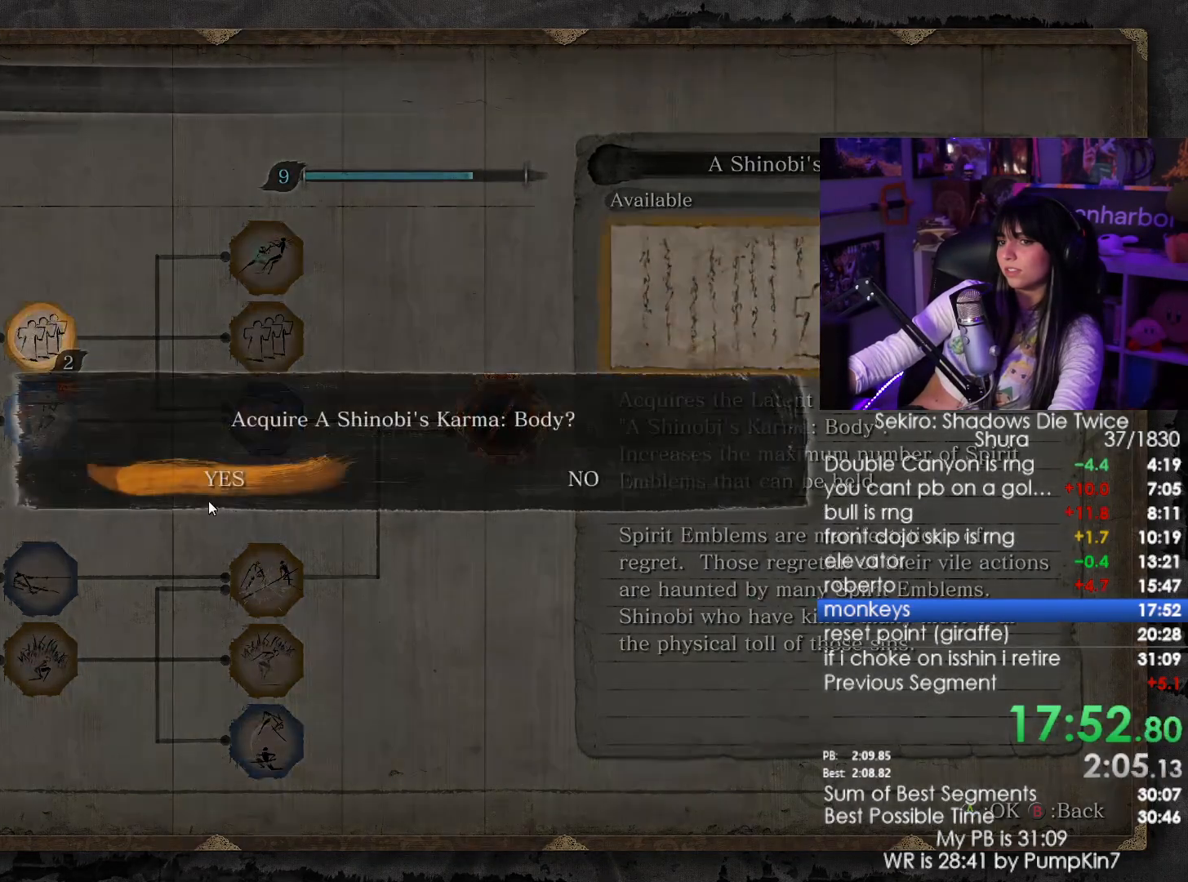
{"keys": [], "mouse": [], "events": [[50, "mouse_left", "down"], [133, "mouse_left", "up"]]}
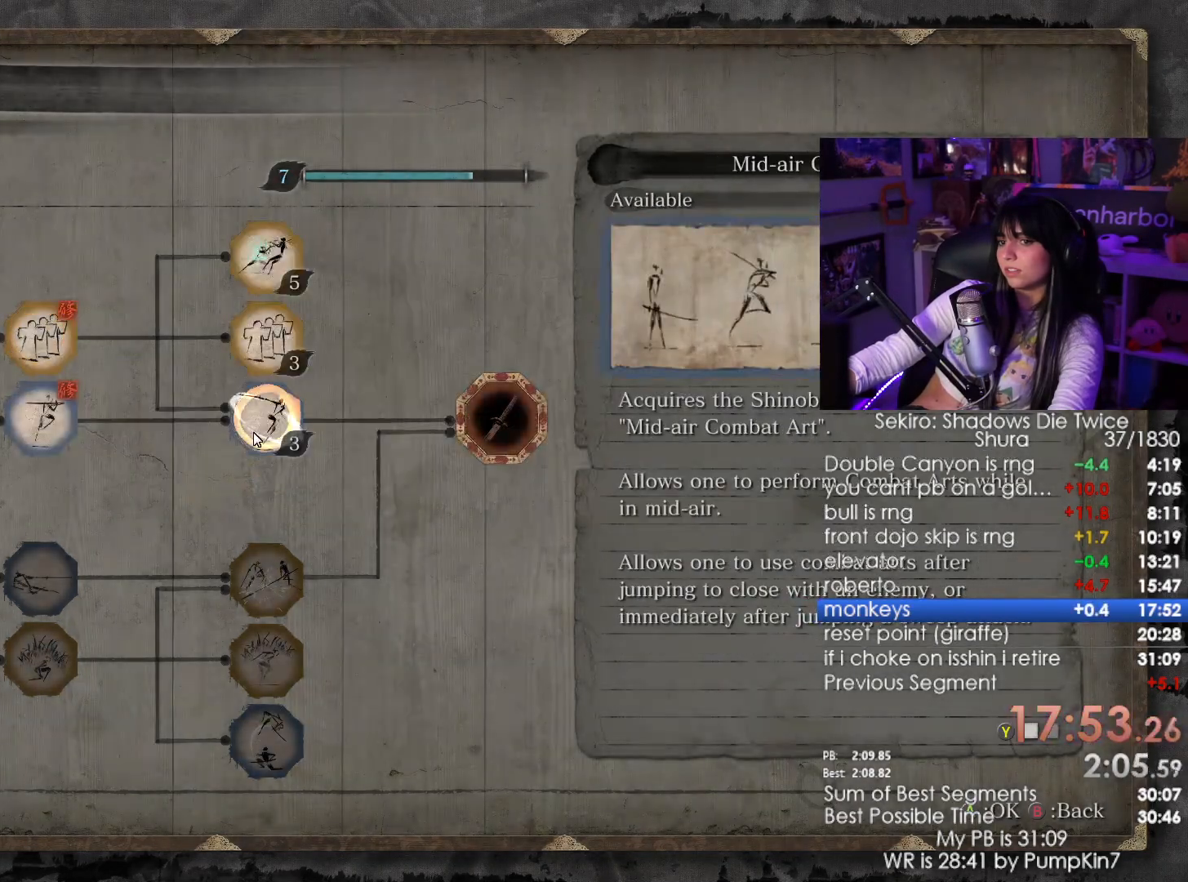
{"keys": [], "mouse": ["left"], "events": [[16, "mouse_left", "down"], [100, "mouse_left", "up"], [433, "mouse_left", "down"]]}
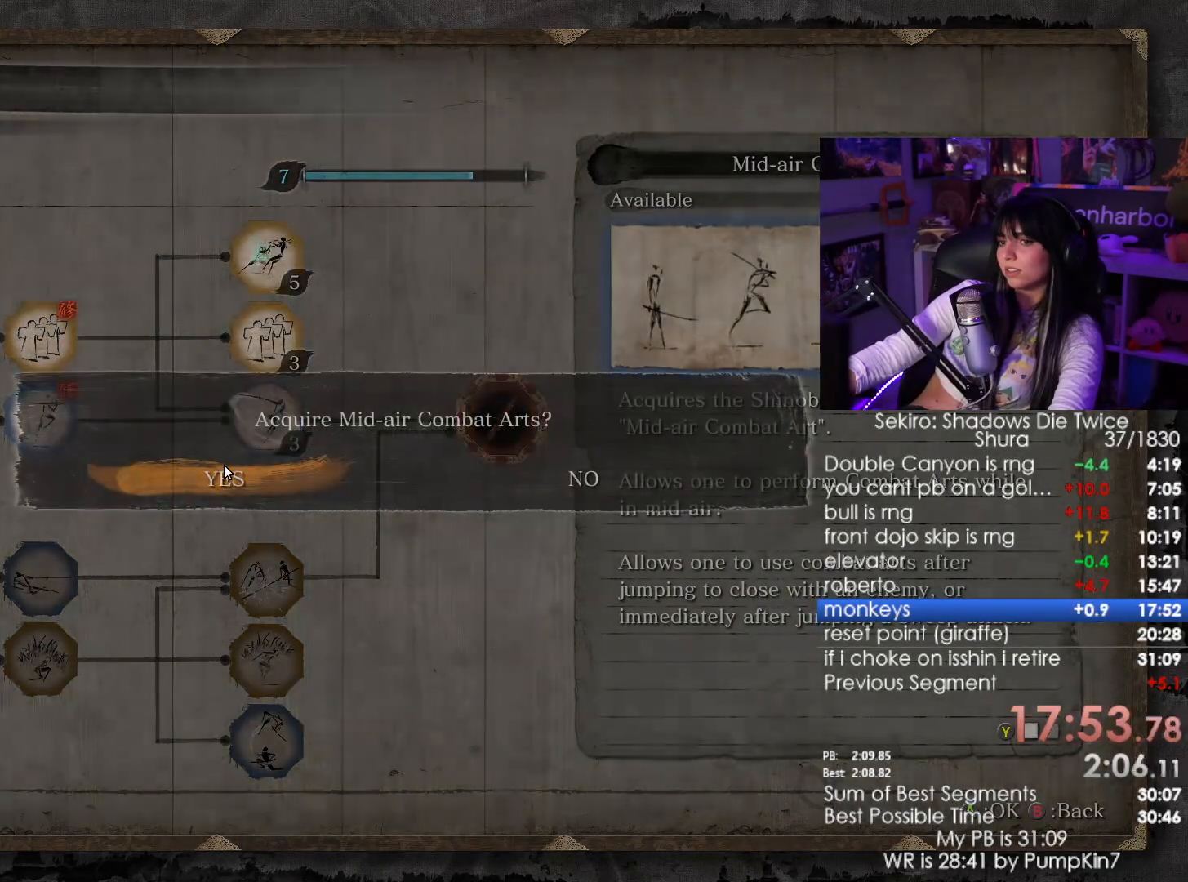
{"keys": [], "mouse": []}
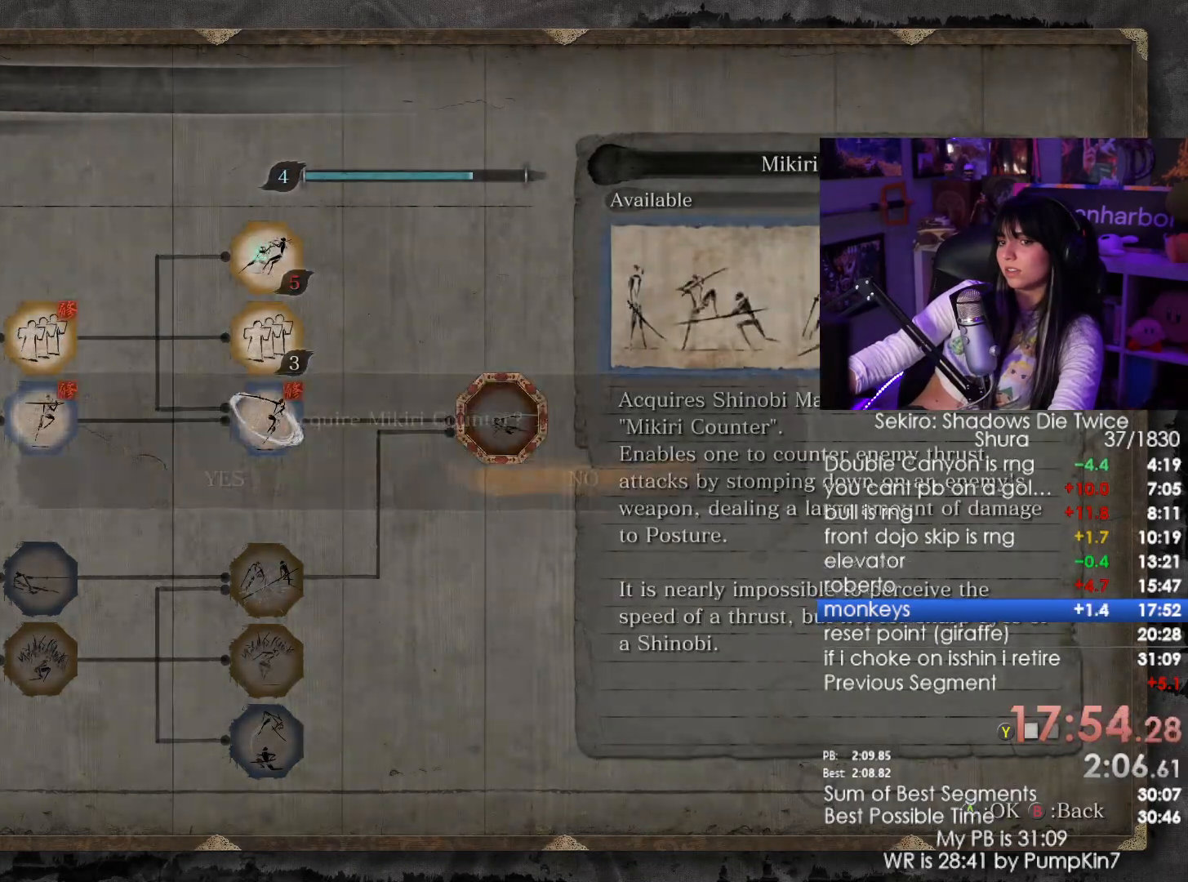
{"keys": [], "mouse": [], "events": [[333, "mouse_left", "down"], [416, "mouse_left", "up"]]}
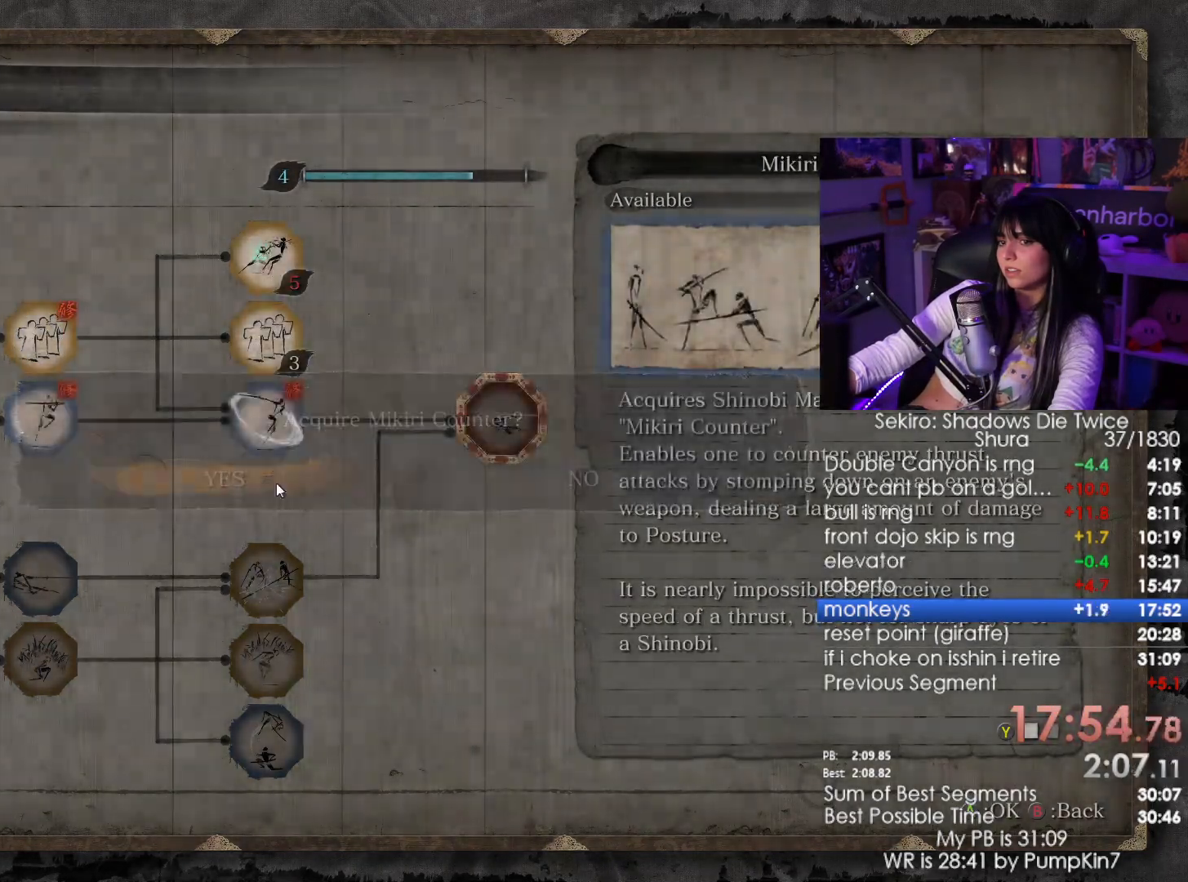
{"keys": [], "mouse": []}
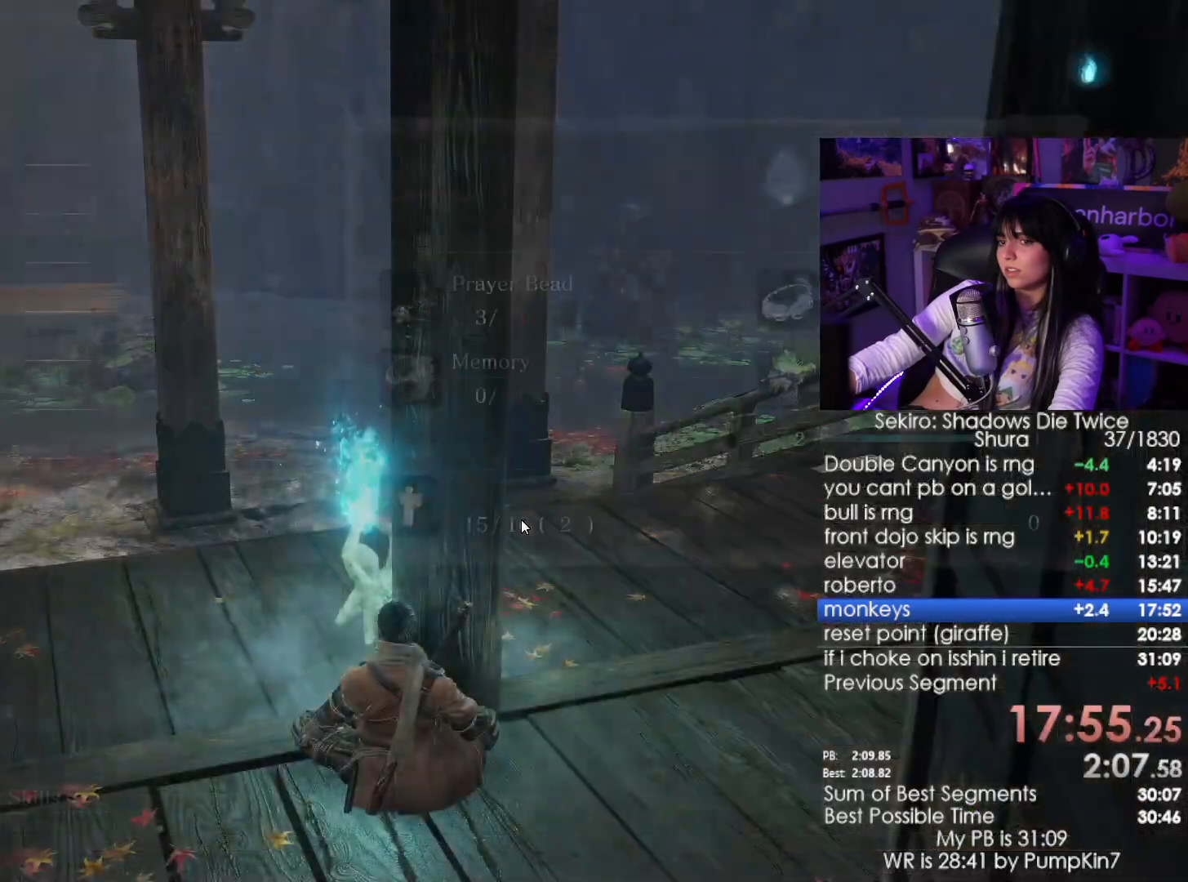
{"keys": ["e"], "mouse": [], "events": [[66, "w", "down"], [116, "w", "up"], [266, "e", "down"], [350, "e", "up"], [450, "e", "down"]]}
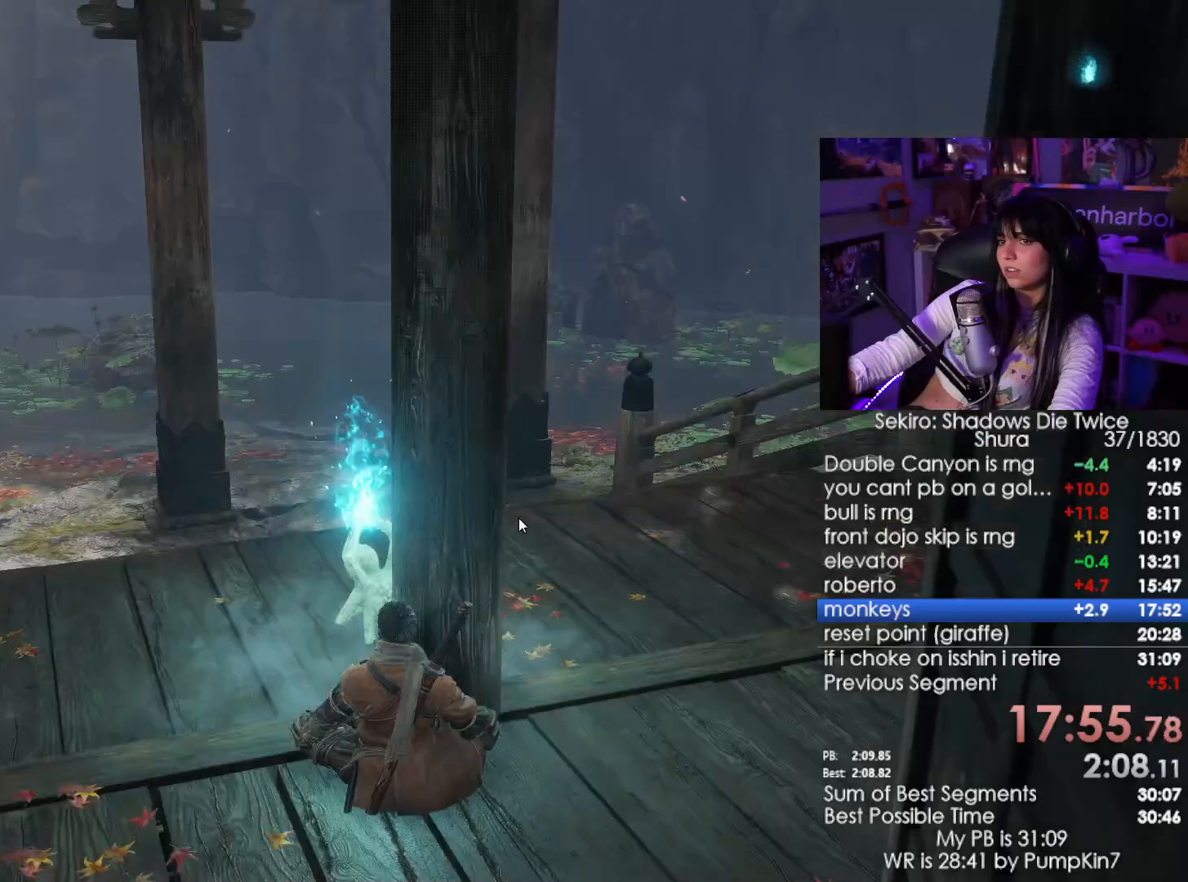
{"keys": [], "mouse": [], "events": [[50, "e", "up"], [283, "s", "down"], [366, "s", "up"]]}
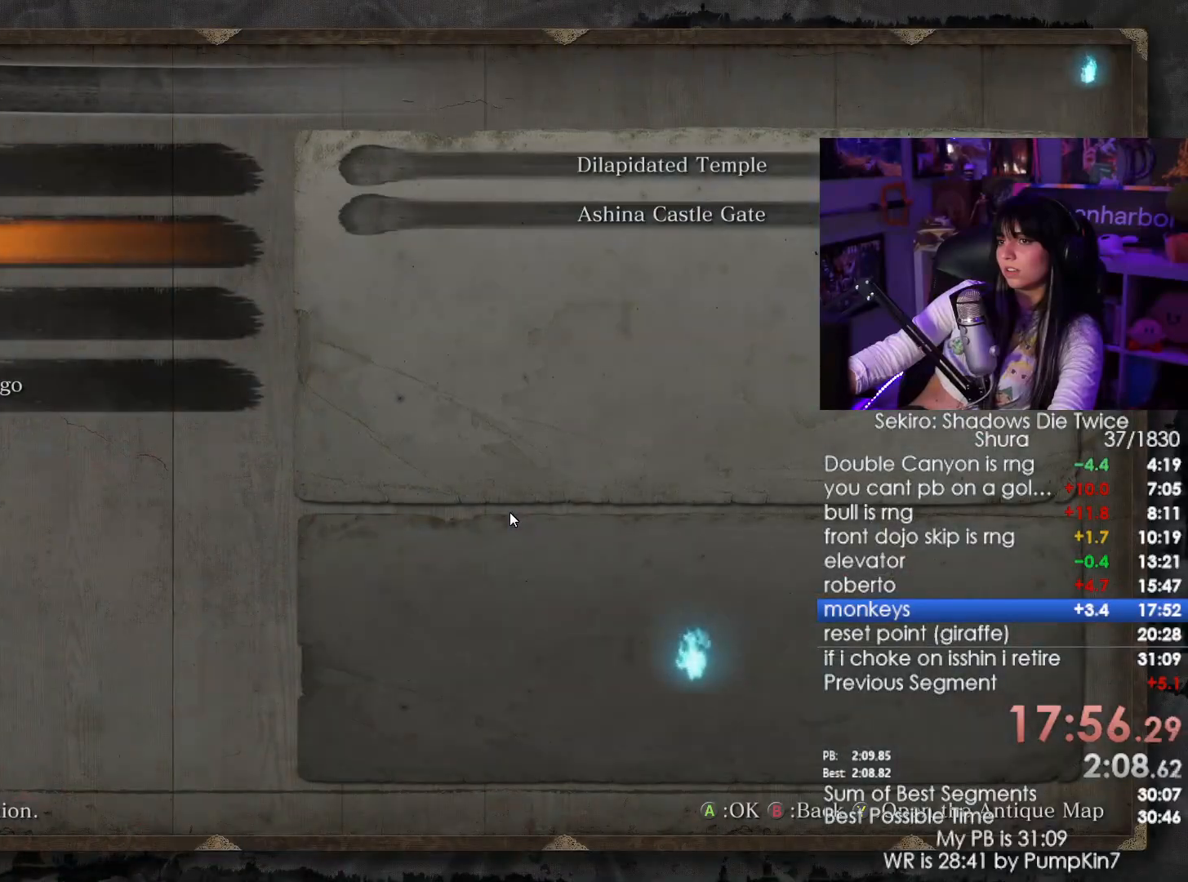
{"keys": [], "mouse": [], "events": [[200, "w", "down"], [300, "w", "up"], [383, "e", "down"], [483, "e", "up"]]}
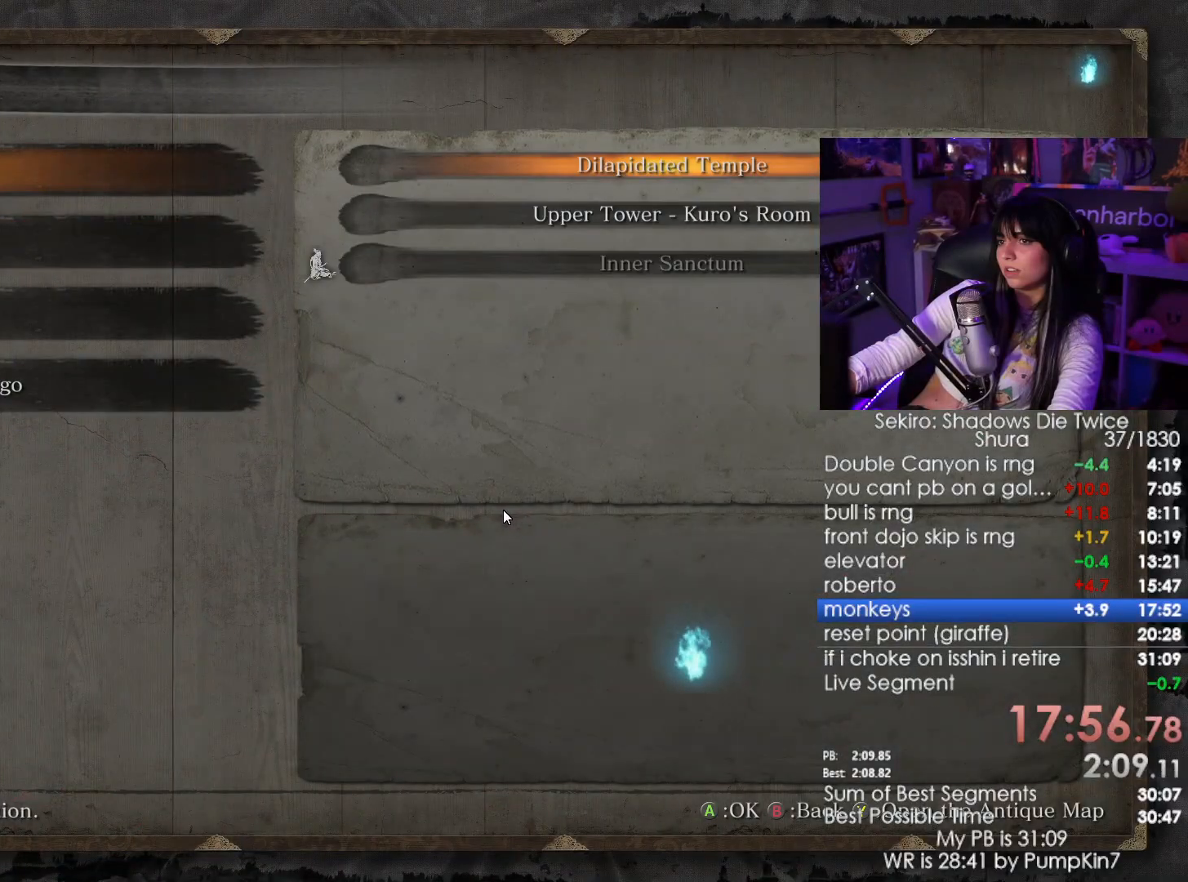
{"keys": [], "mouse": [], "events": [[116, "s", "down"], [216, "s", "up"]]}
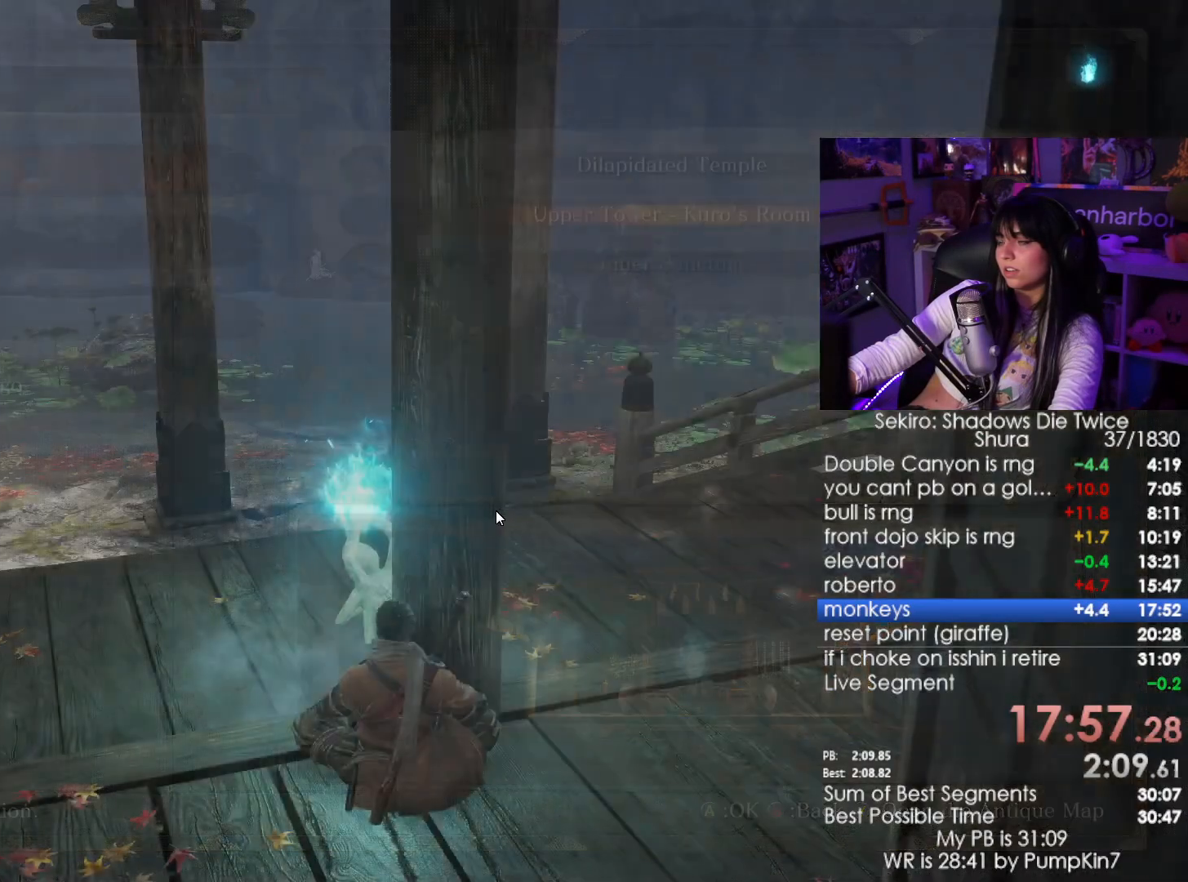
{"keys": [], "mouse": [], "events": []}
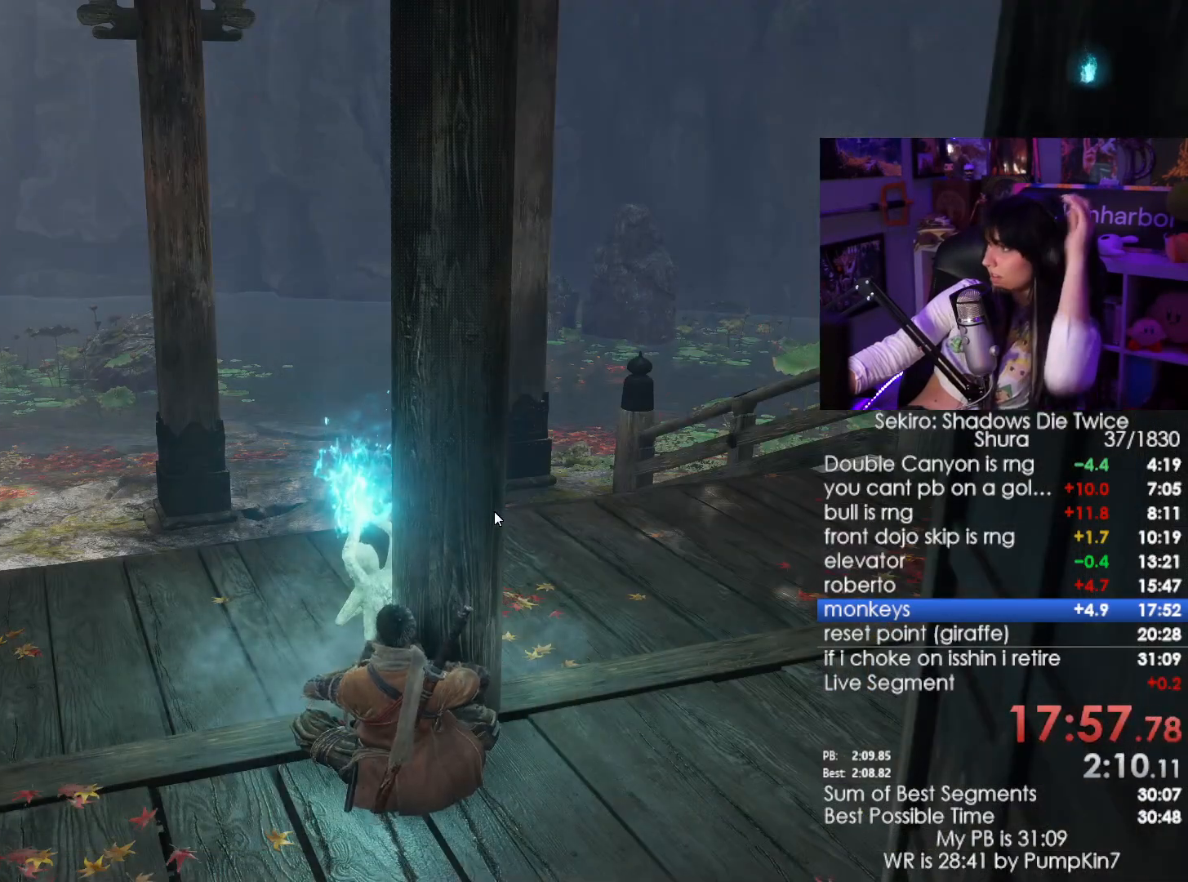
{"keys": [], "mouse": [], "events": []}
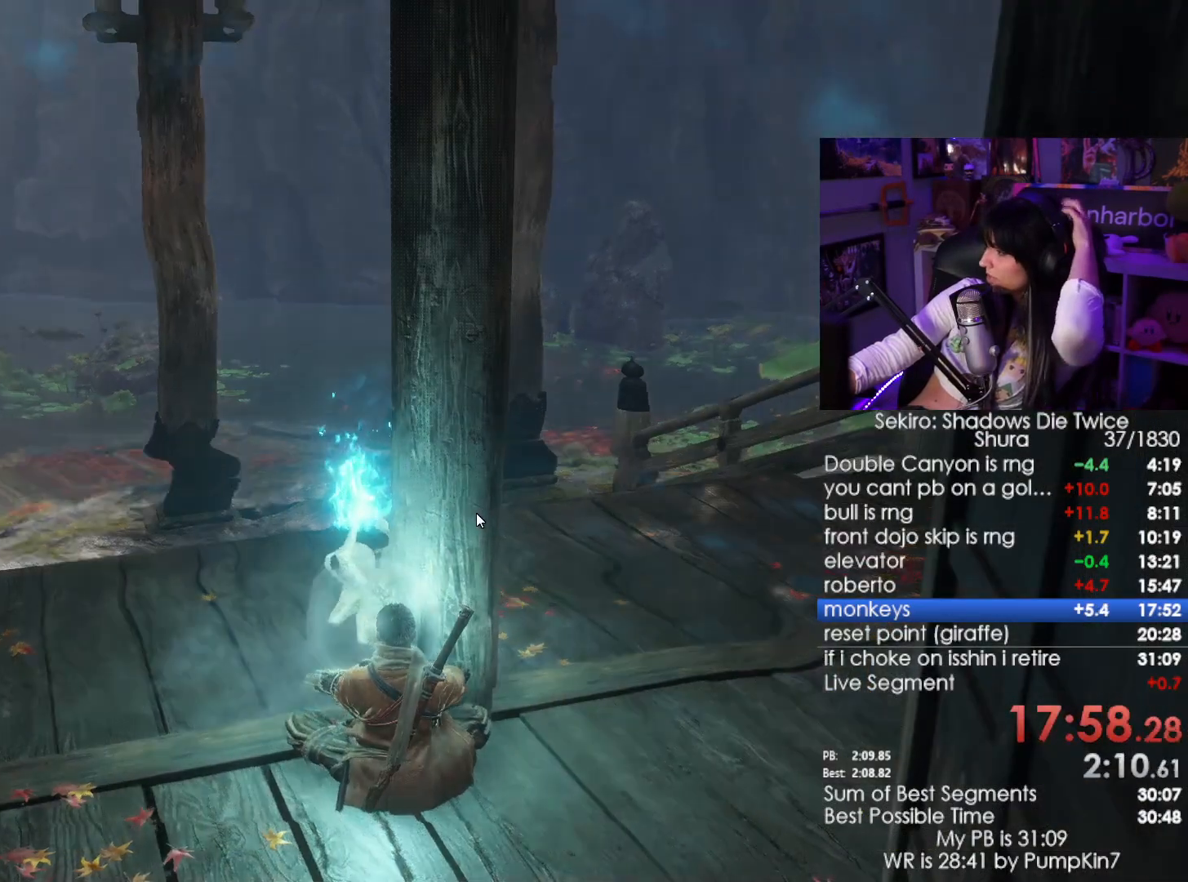
{"keys": [], "mouse": [], "events": []}
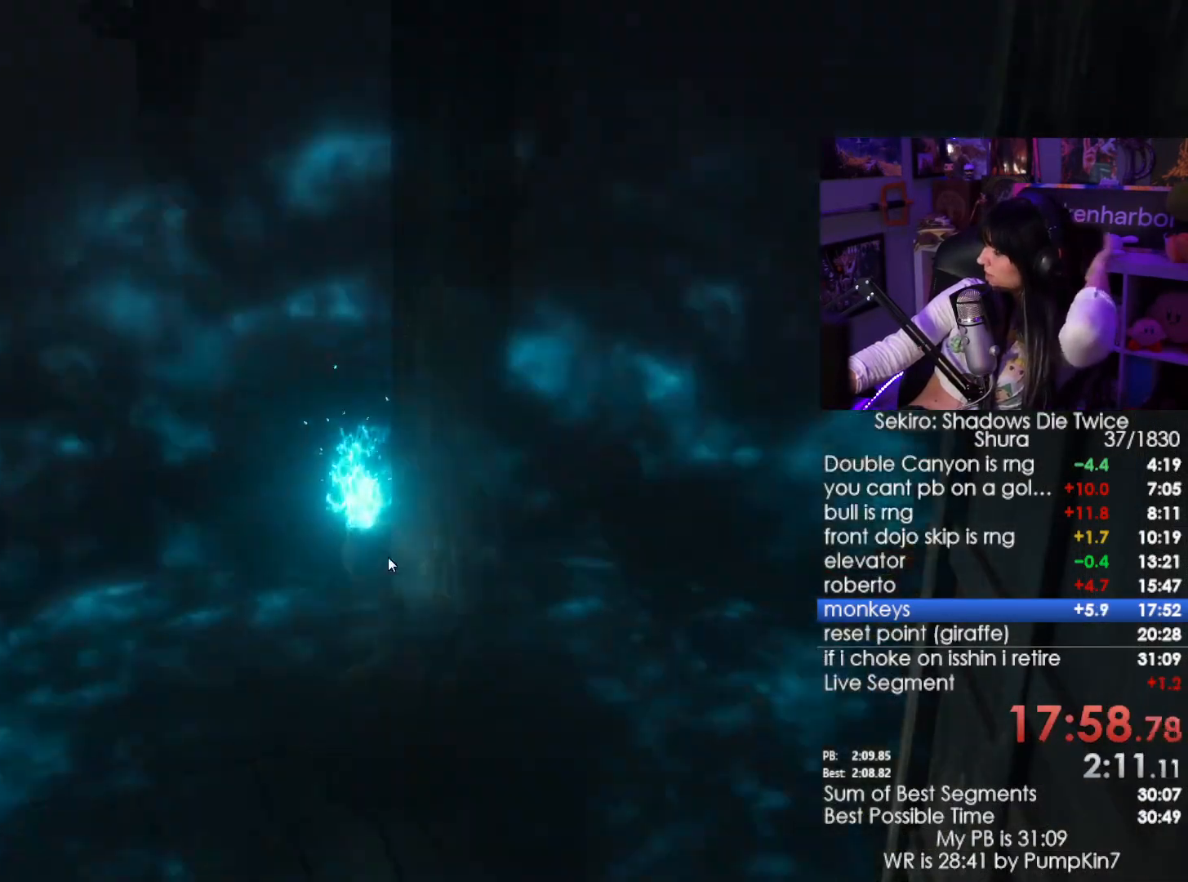
{"keys": [], "mouse": [], "events": []}
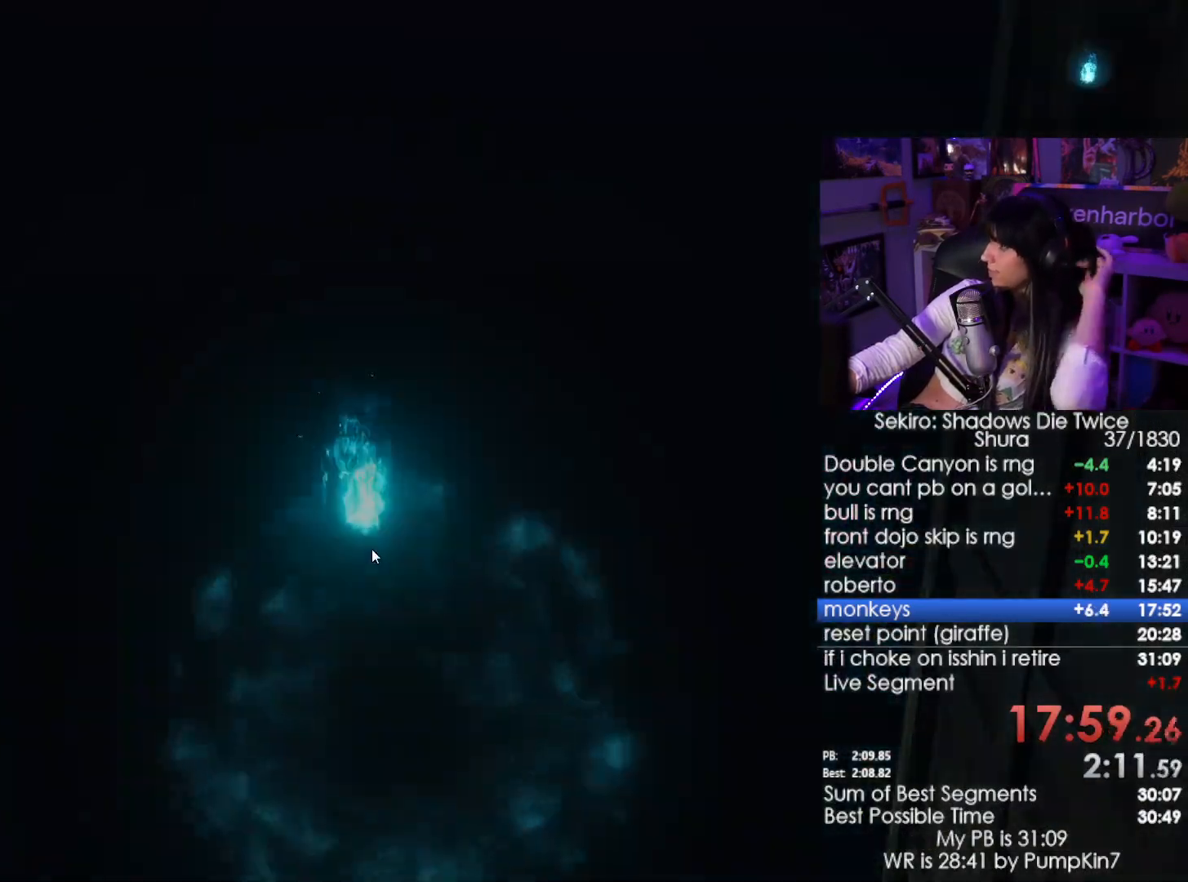
{"keys": [], "mouse": [], "events": []}
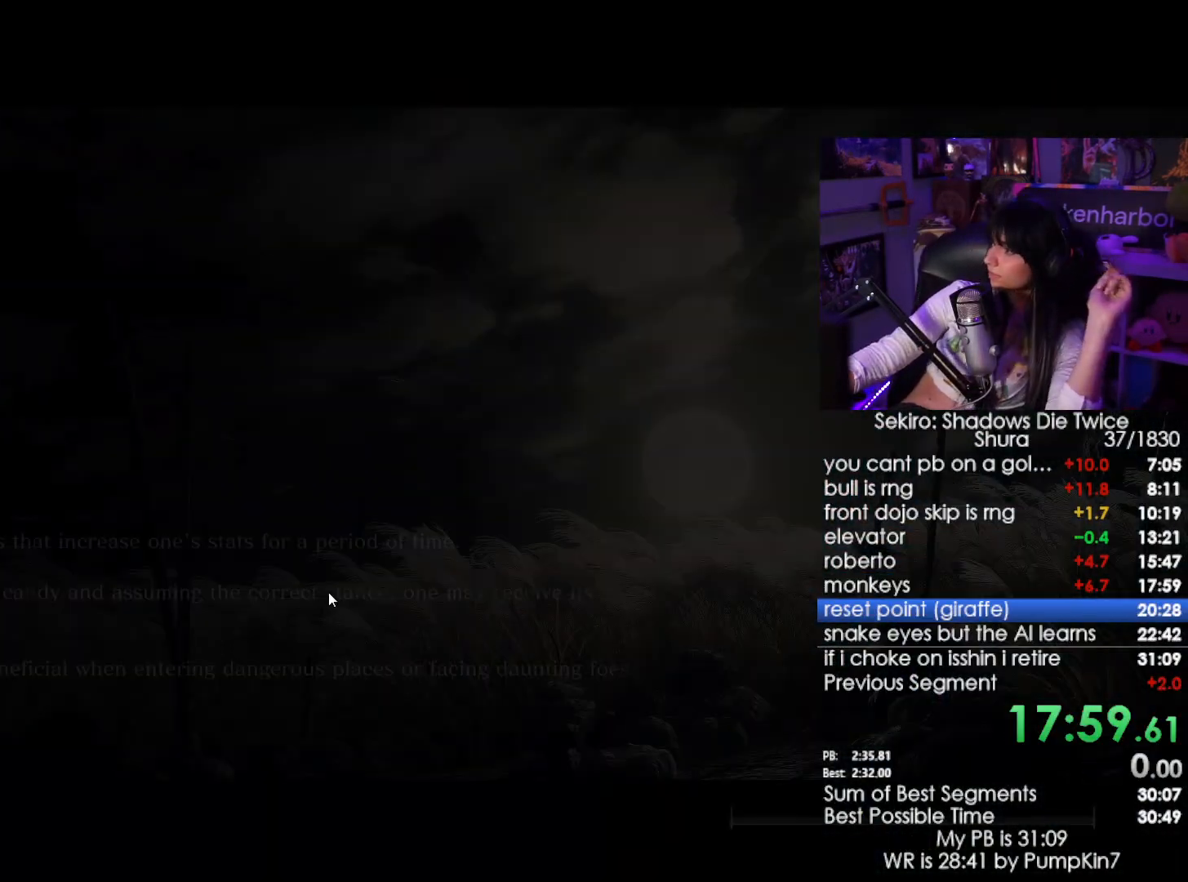
{"keys": [], "mouse": [], "events": []}